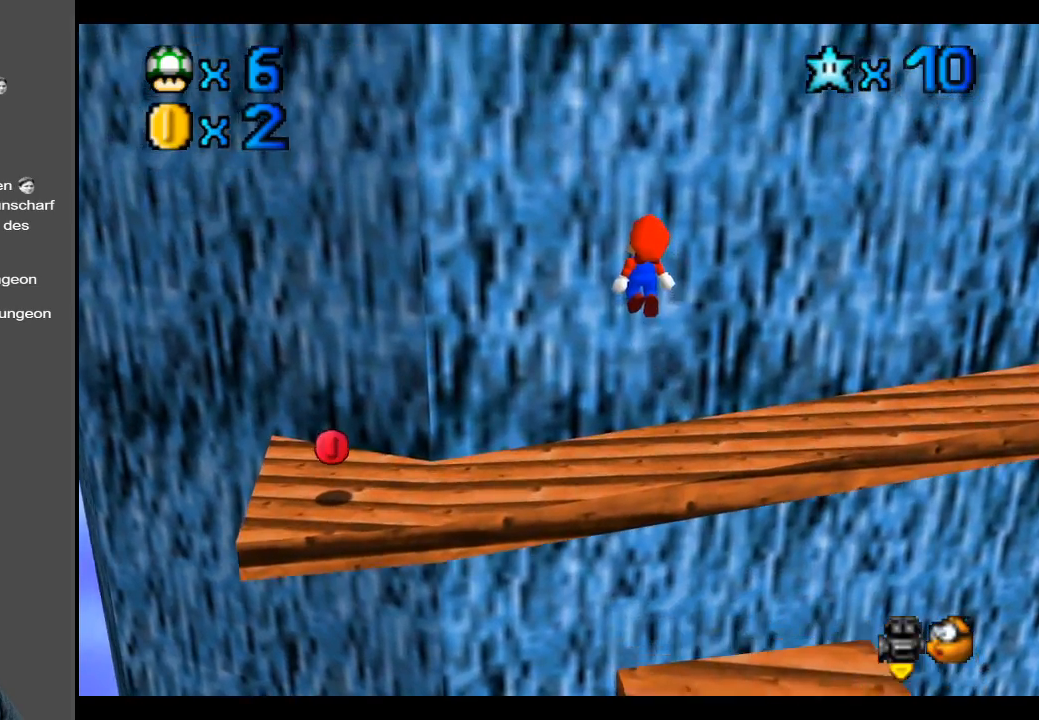
Gameplay with a controller (Xbox layout); each line is a JSON object with the inputs held at the frame after it. "events" lists button and stick changes between this image and that frame as [ms after this image, input, new state], when the widget could be followed in between. Not read: L3 R3.
{"buttons": [], "left_stick": "center", "right_stick": "center", "events": [[100, "left_stick", "up-right"], [283, "left_stick", "right"], [467, "left_stick", "center"]]}
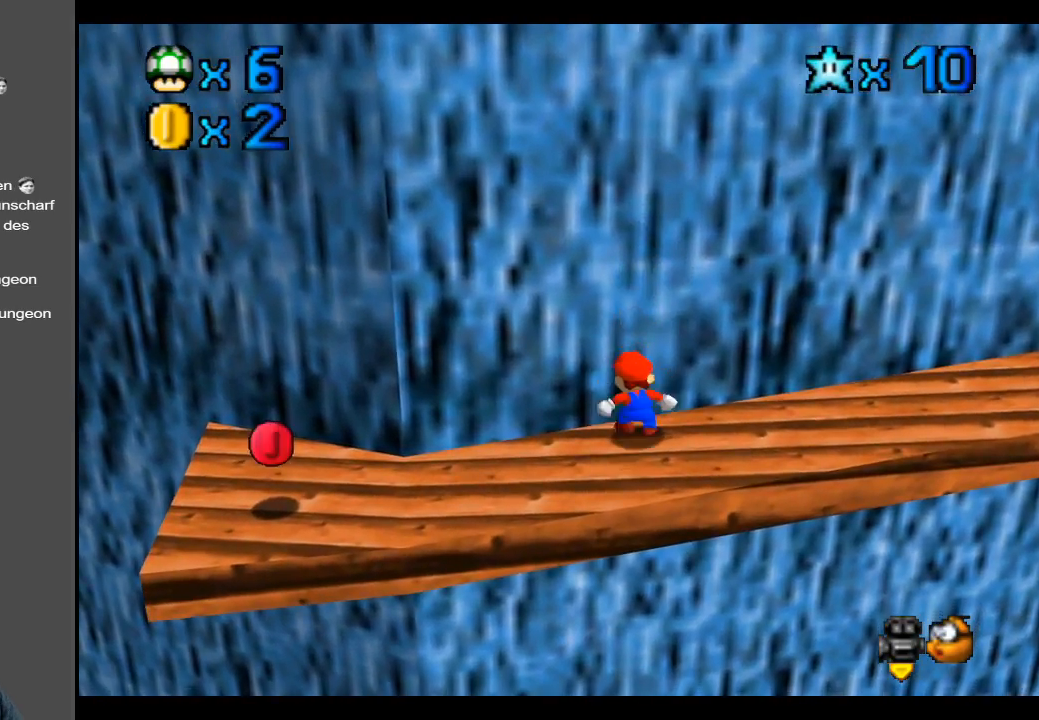
{"buttons": [], "left_stick": "up-right", "right_stick": "center", "events": [[183, "left_stick", "up"], [233, "left_stick", "up-right"], [267, "Y", "down"], [383, "Y", "up"]]}
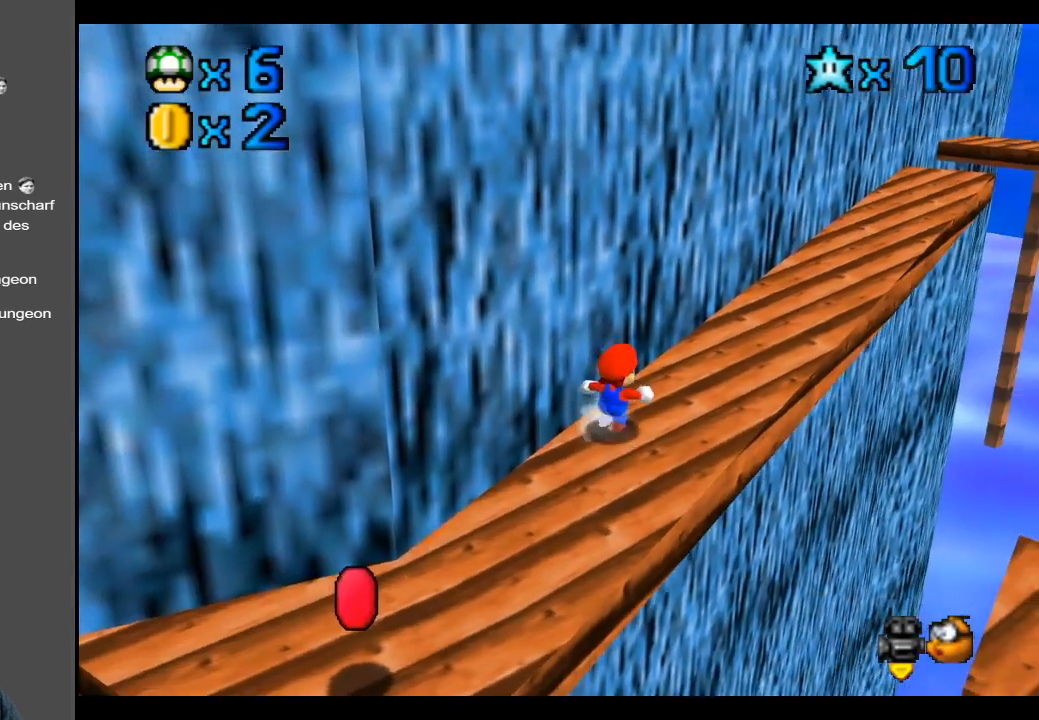
{"buttons": [], "left_stick": "up", "right_stick": "center", "events": [[200, "Y", "down"], [250, "Y", "up"], [417, "left_stick", "up"]]}
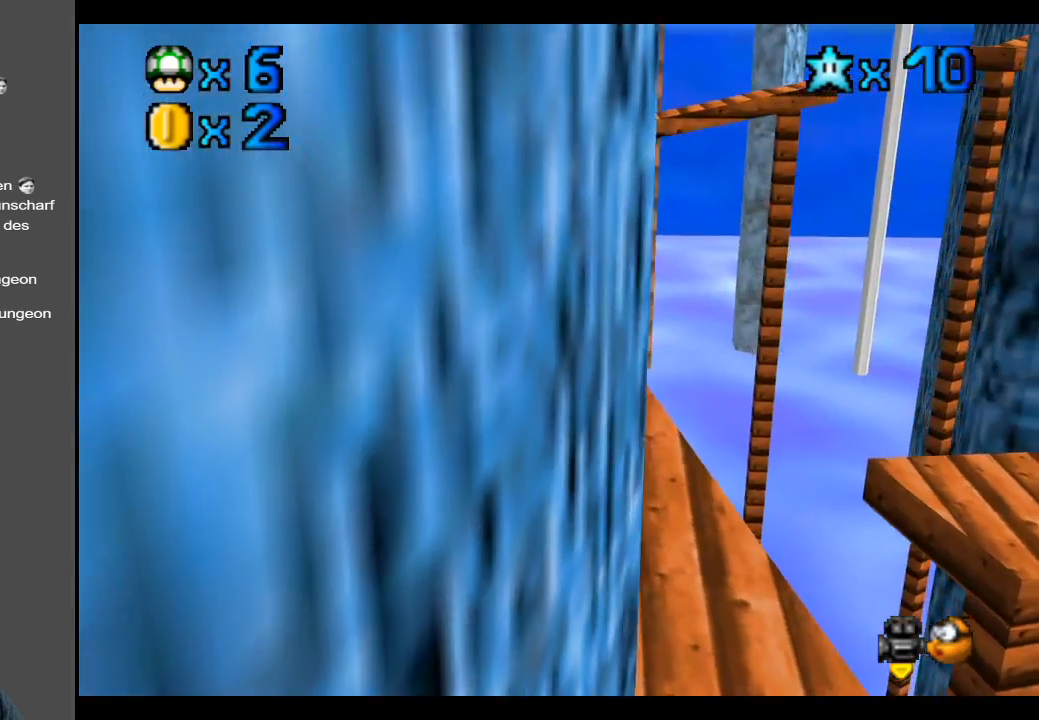
{"buttons": [], "left_stick": "up-right", "right_stick": "center", "events": [[217, "B", "down"], [283, "B", "up"], [417, "left_stick", "up-right"]]}
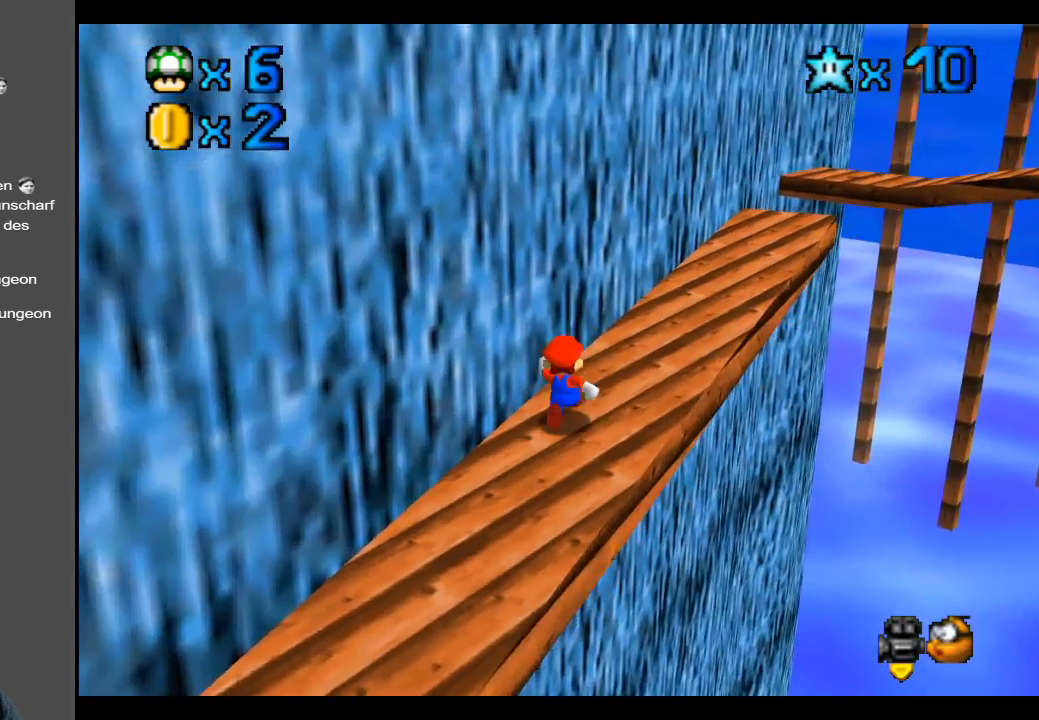
{"buttons": [], "left_stick": "up-right", "right_stick": "center", "events": []}
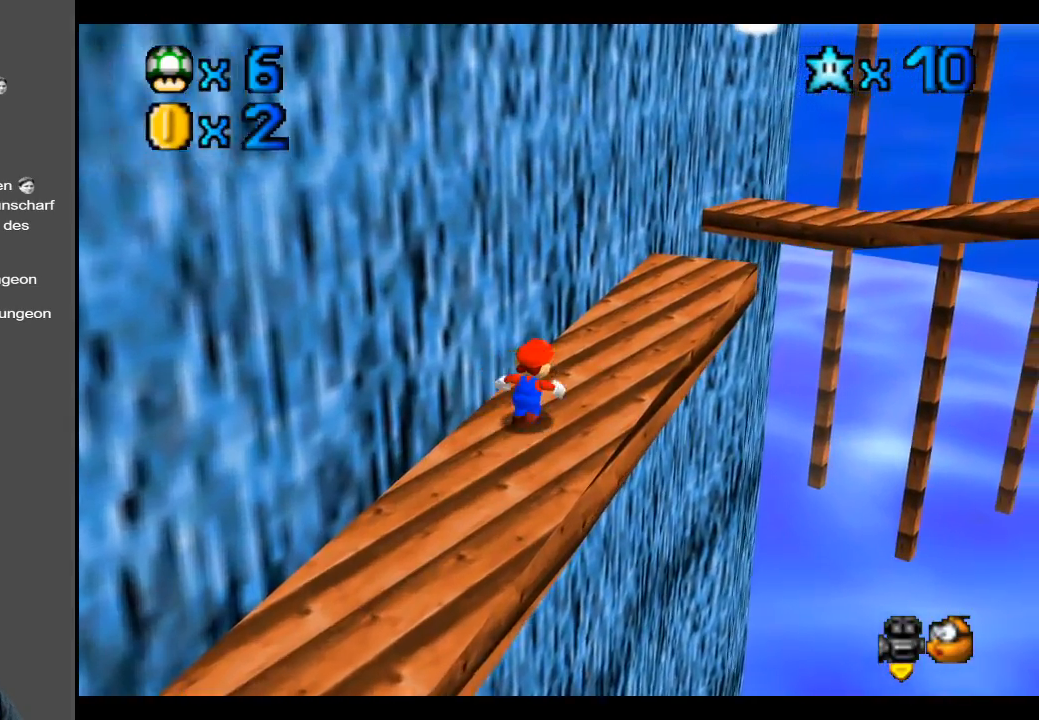
{"buttons": [], "left_stick": "up-right", "right_stick": "center", "events": []}
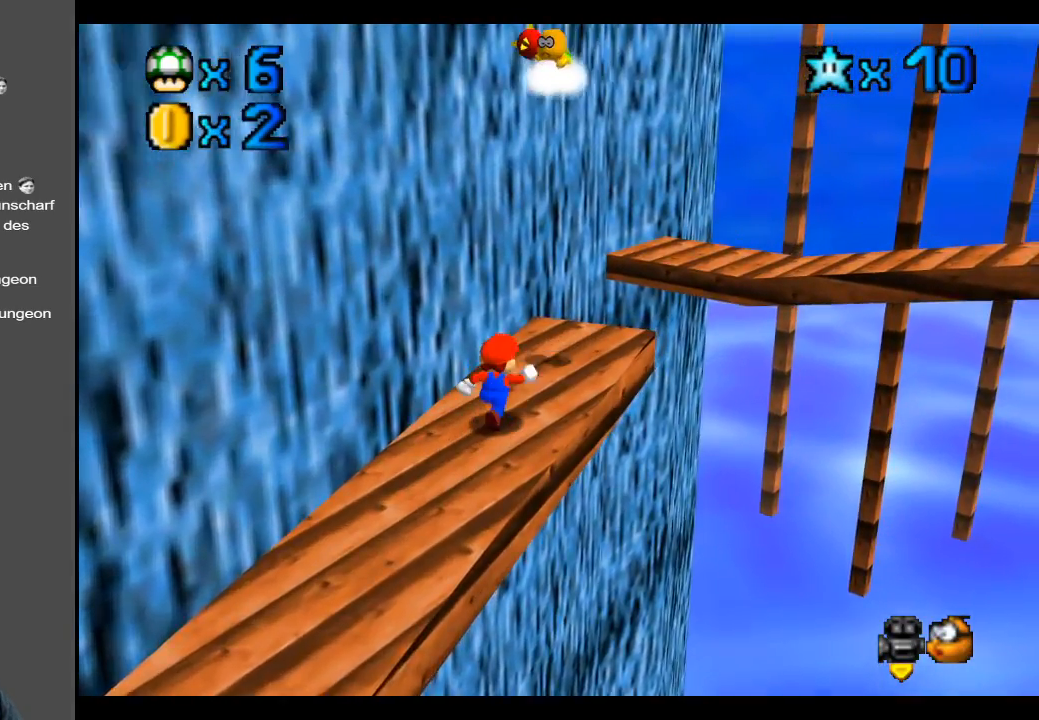
{"buttons": ["A"], "left_stick": "up-right", "right_stick": "center", "events": [[383, "A", "down"]]}
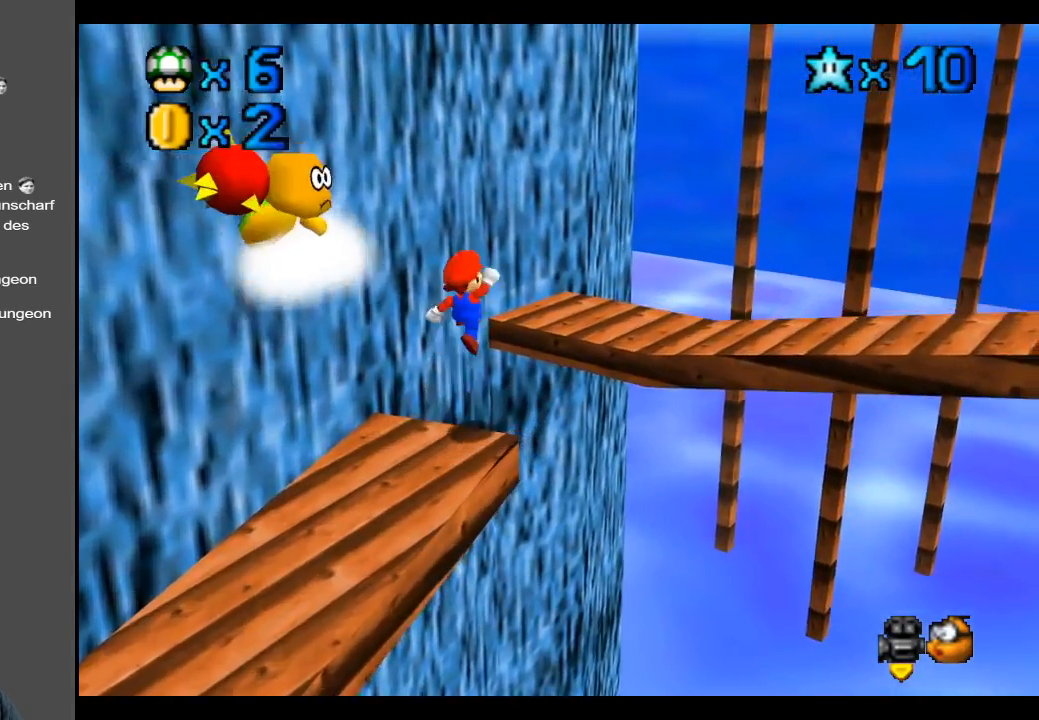
{"buttons": [], "left_stick": "down-left", "right_stick": "center", "events": [[200, "A", "up"], [283, "left_stick", "down"], [333, "left_stick", "down-left"]]}
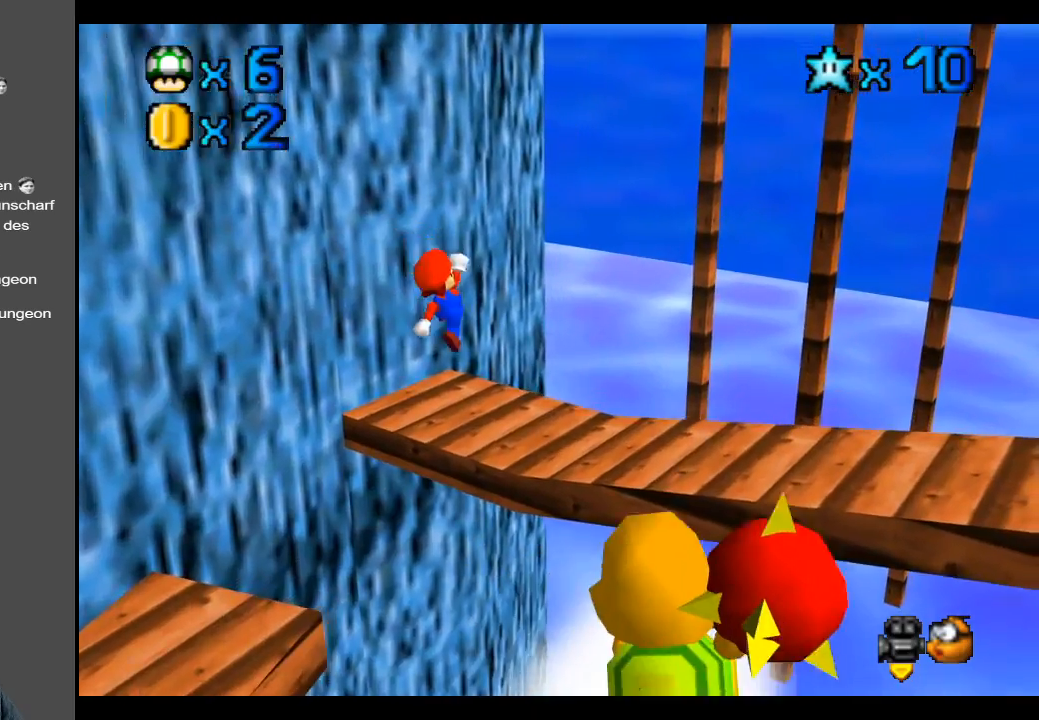
{"buttons": [], "left_stick": "right", "right_stick": "center", "events": [[67, "left_stick", "center"], [117, "Y", "down"], [267, "Y", "up"], [350, "Y", "down"], [417, "left_stick", "right"], [450, "Y", "up"]]}
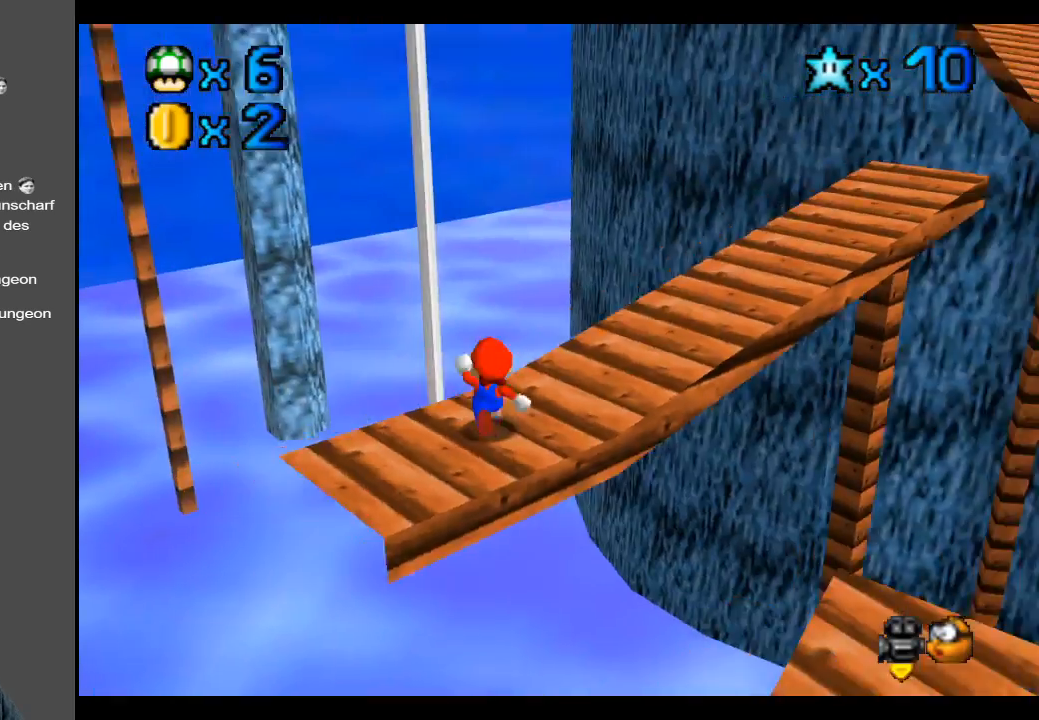
{"buttons": [], "left_stick": "up-right", "right_stick": "center", "events": [[67, "left_stick", "up-right"], [333, "Y", "down"], [417, "Y", "up"]]}
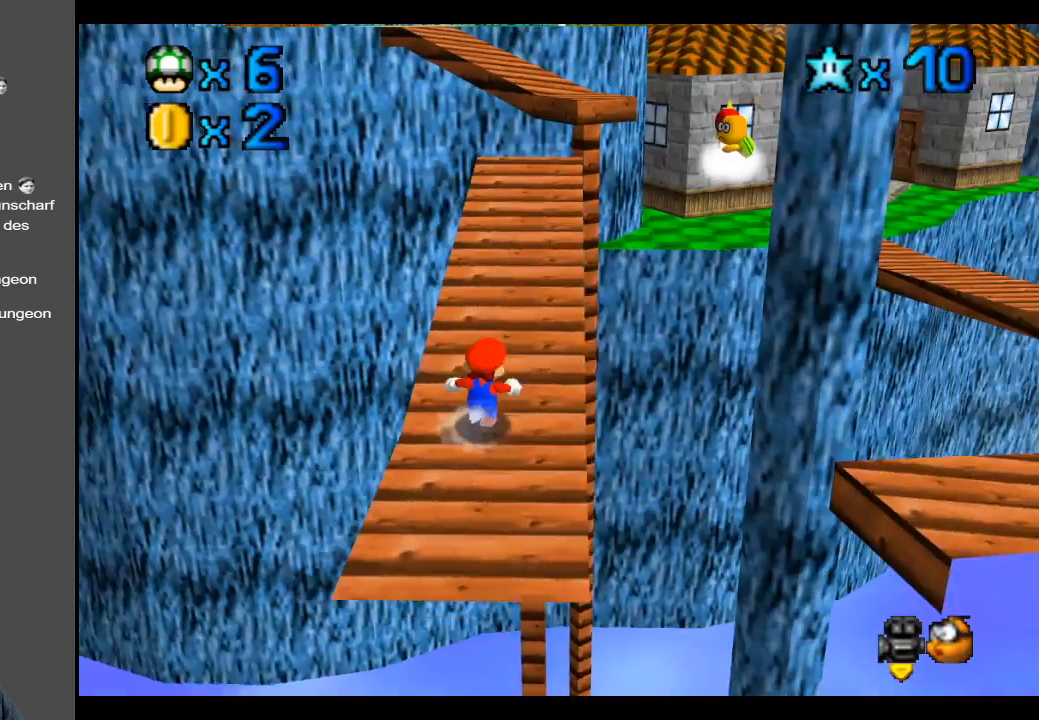
{"buttons": [], "left_stick": "up", "right_stick": "center", "events": [[300, "left_stick", "up"]]}
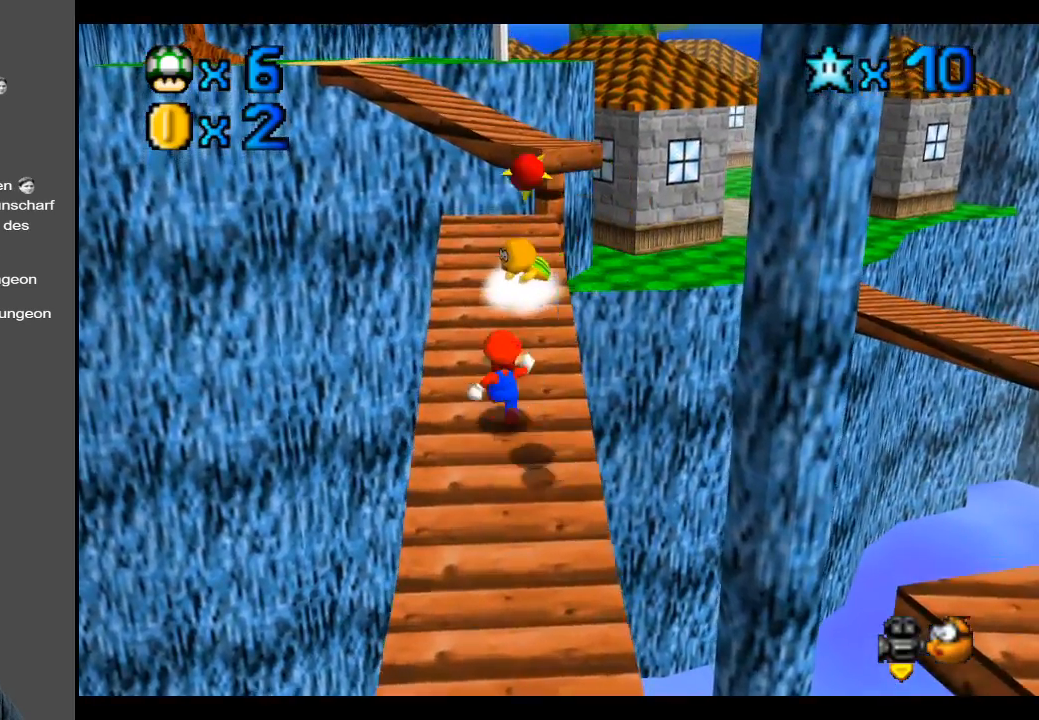
{"buttons": [], "left_stick": "up", "right_stick": "center", "events": []}
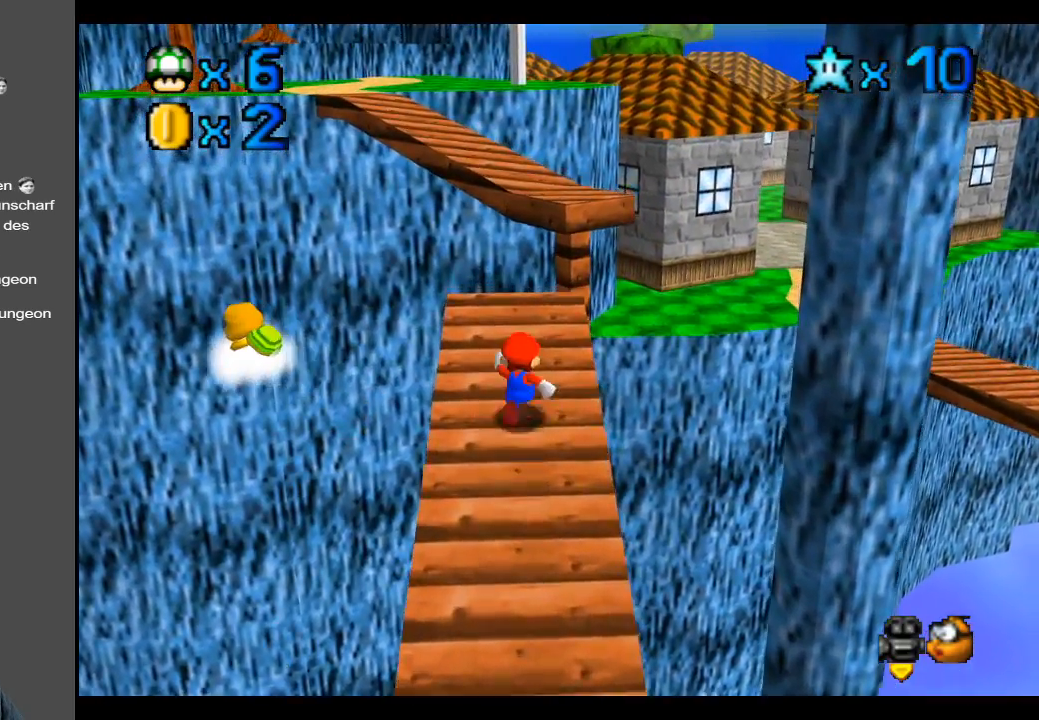
{"buttons": ["A"], "left_stick": "up", "right_stick": "center", "events": [[417, "A", "down"]]}
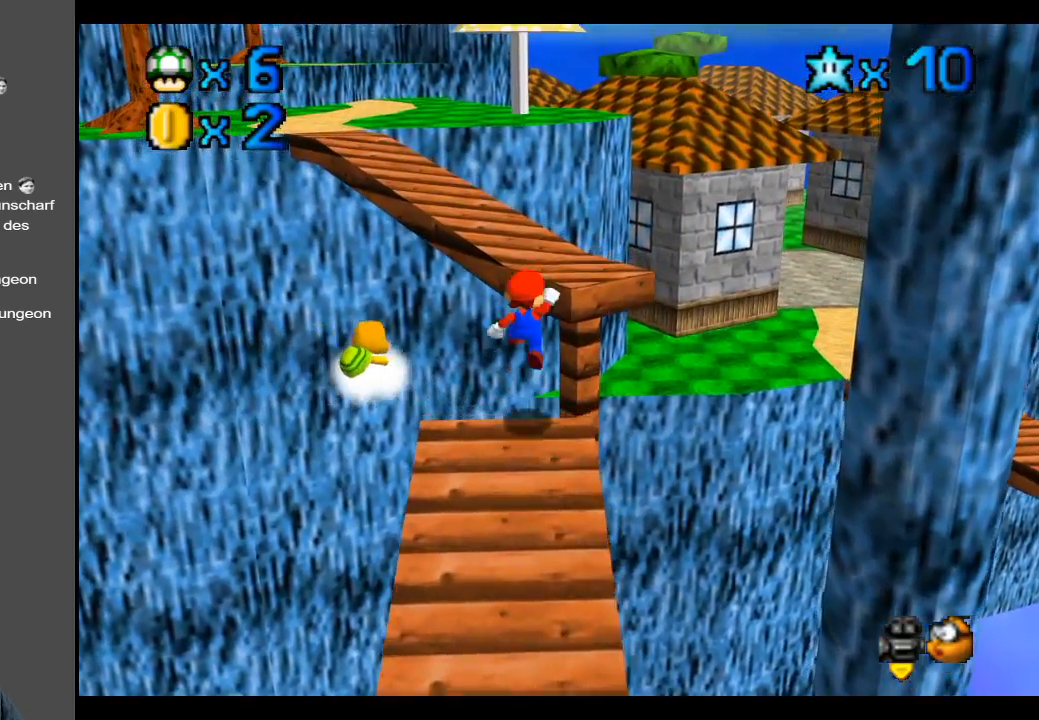
{"buttons": [], "left_stick": "up-left", "right_stick": "center", "events": [[317, "A", "up"], [350, "left_stick", "up-left"]]}
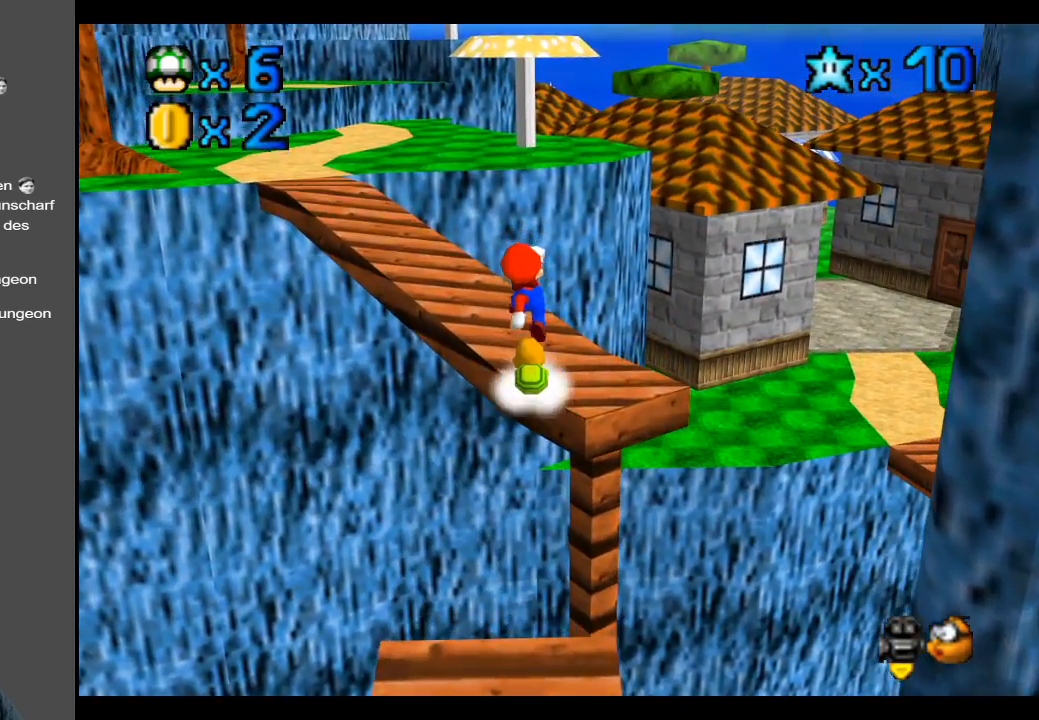
{"buttons": [], "left_stick": "center", "right_stick": "center", "events": [[117, "left_stick", "center"]]}
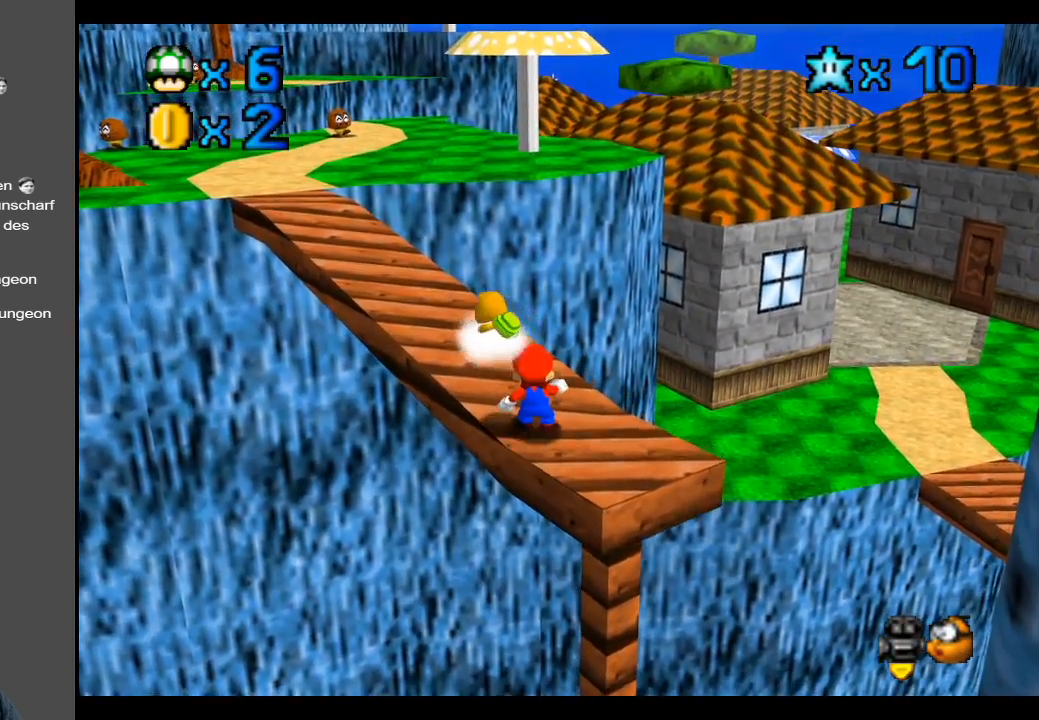
{"buttons": [], "left_stick": "up-right", "right_stick": "center", "events": [[67, "B", "down"], [67, "left_stick", "up"], [200, "B", "up"], [417, "left_stick", "up-right"]]}
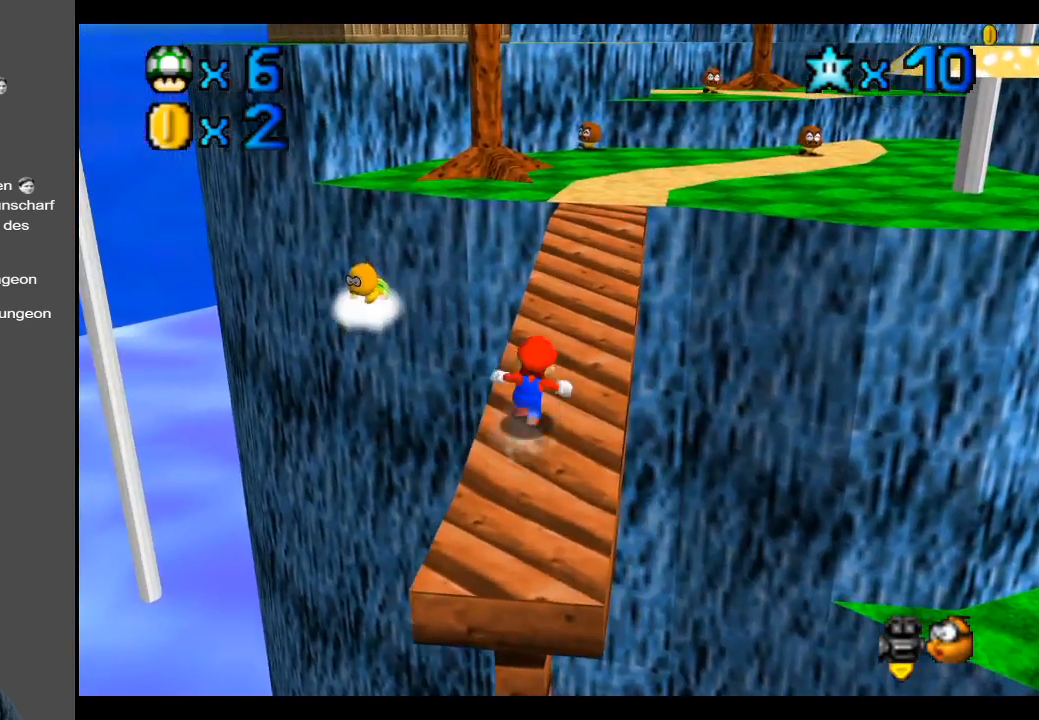
{"buttons": [], "left_stick": "up-right", "right_stick": "center", "events": []}
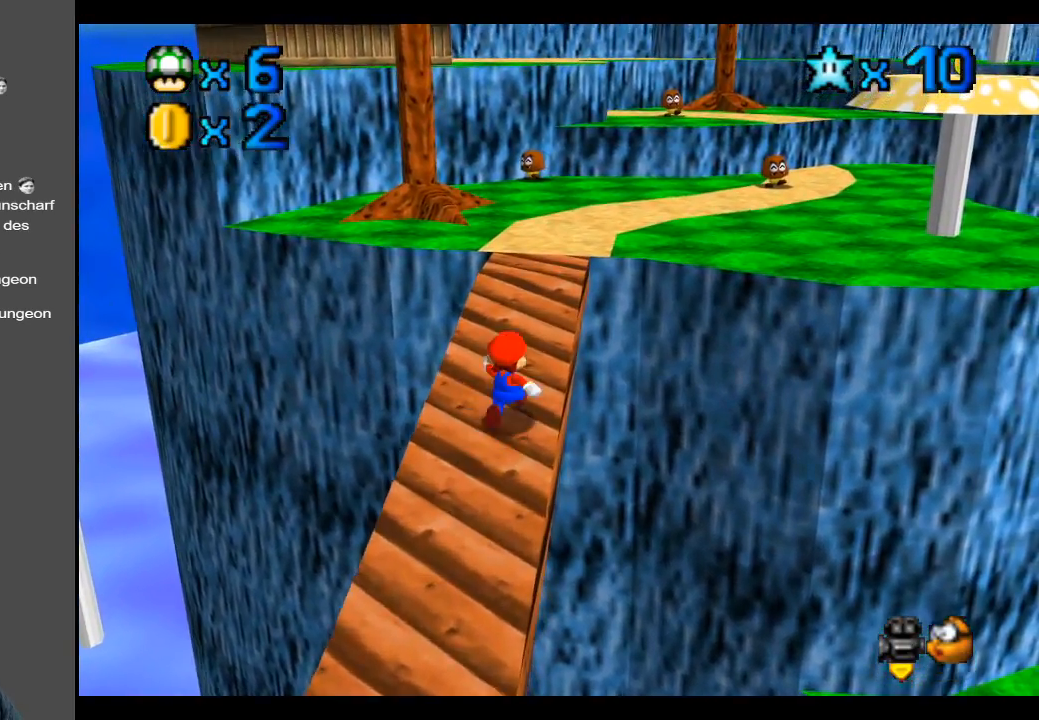
{"buttons": [], "left_stick": "up-right", "right_stick": "center", "events": []}
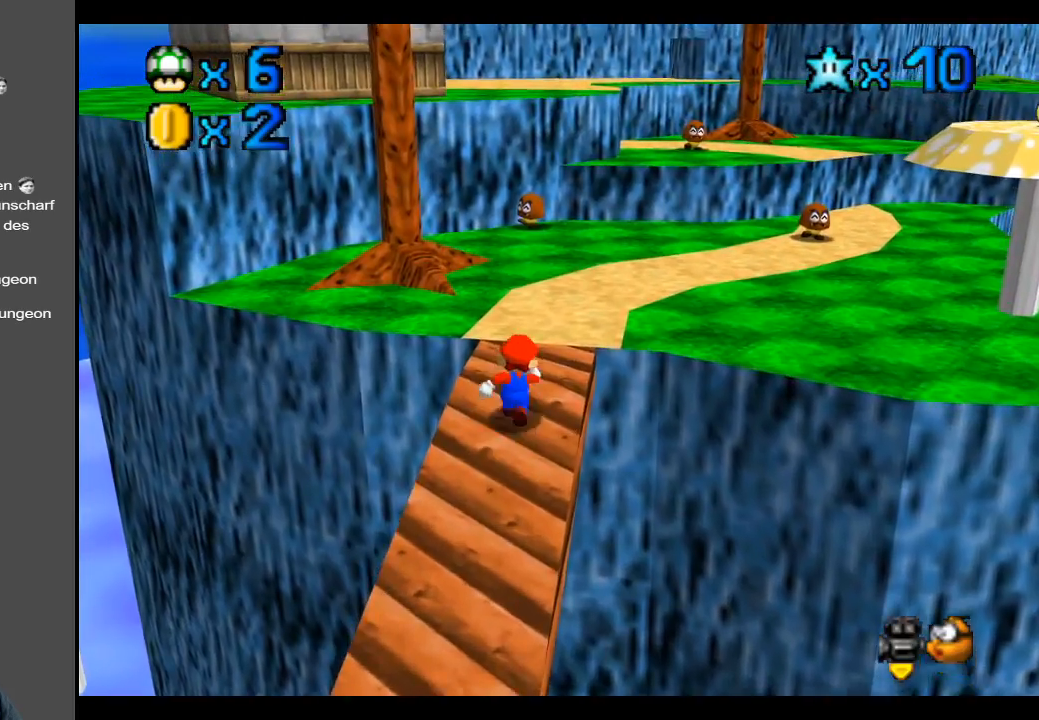
{"buttons": [], "left_stick": "up-right", "right_stick": "center", "events": [[183, "B", "down"], [317, "B", "up"]]}
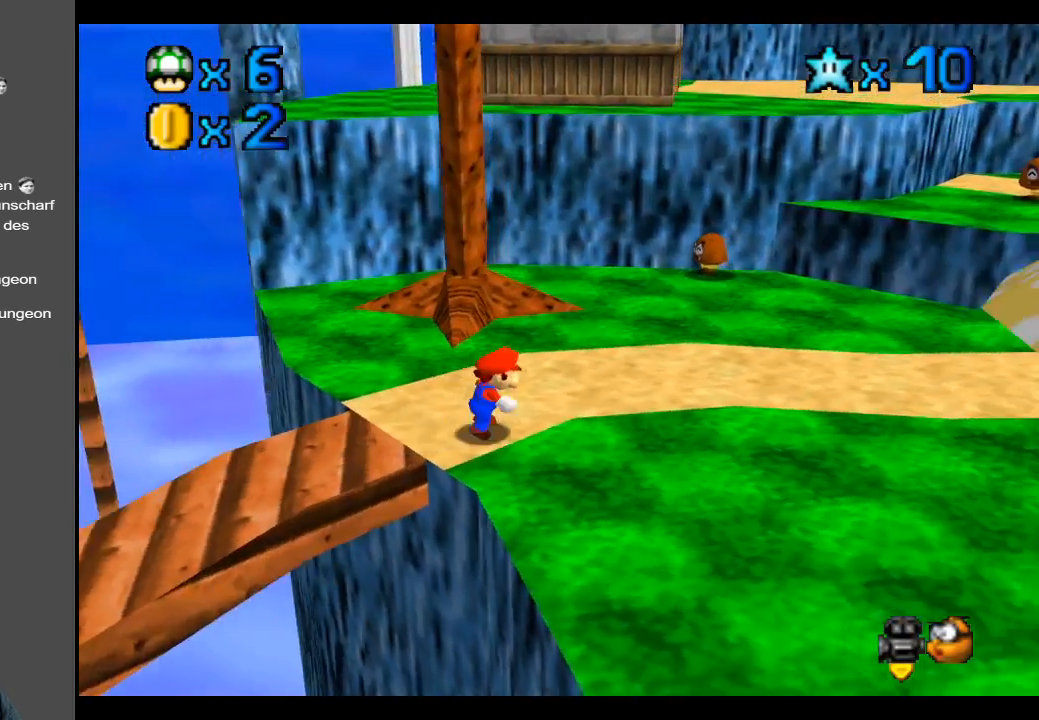
{"buttons": [], "left_stick": "up-right", "right_stick": "center", "events": []}
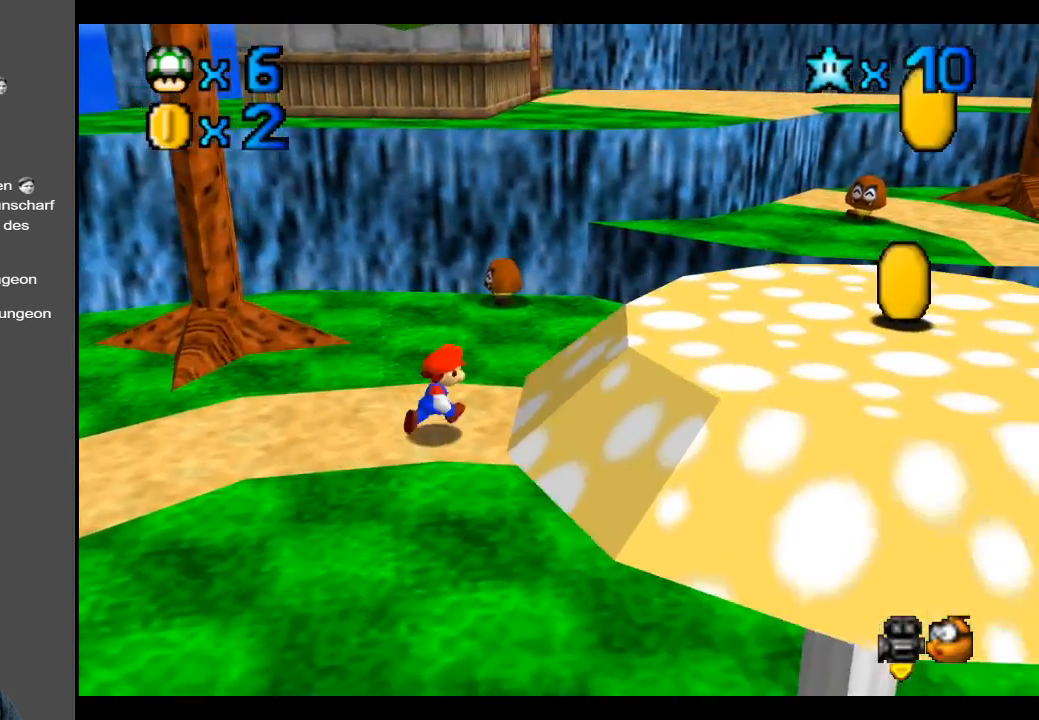
{"buttons": ["A"], "left_stick": "up-right", "right_stick": "center", "events": [[400, "A", "down"]]}
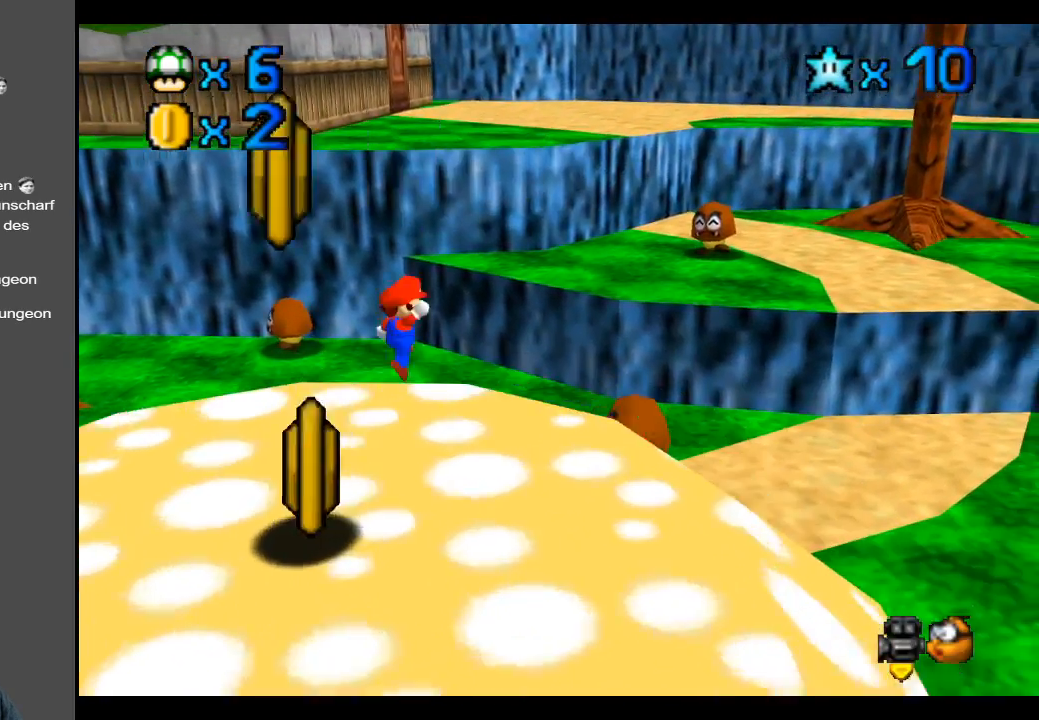
{"buttons": ["A"], "left_stick": "up-right", "right_stick": "center", "events": [[67, "A", "up"], [450, "A", "down"]]}
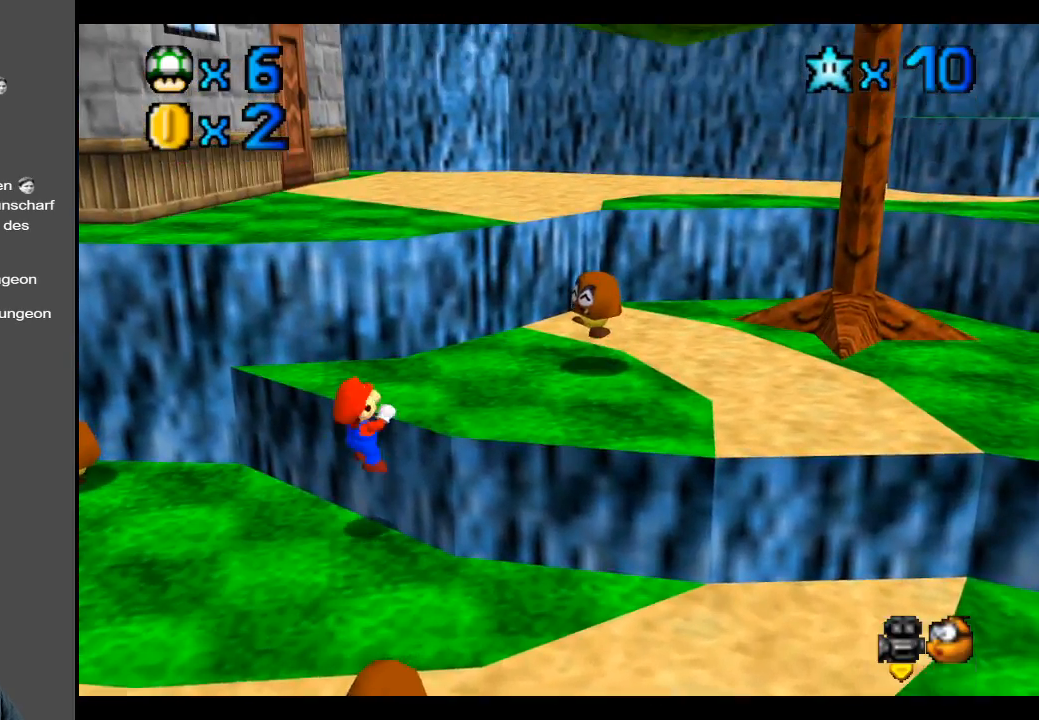
{"buttons": [], "left_stick": "up-right", "right_stick": "center", "events": [[150, "A", "up"]]}
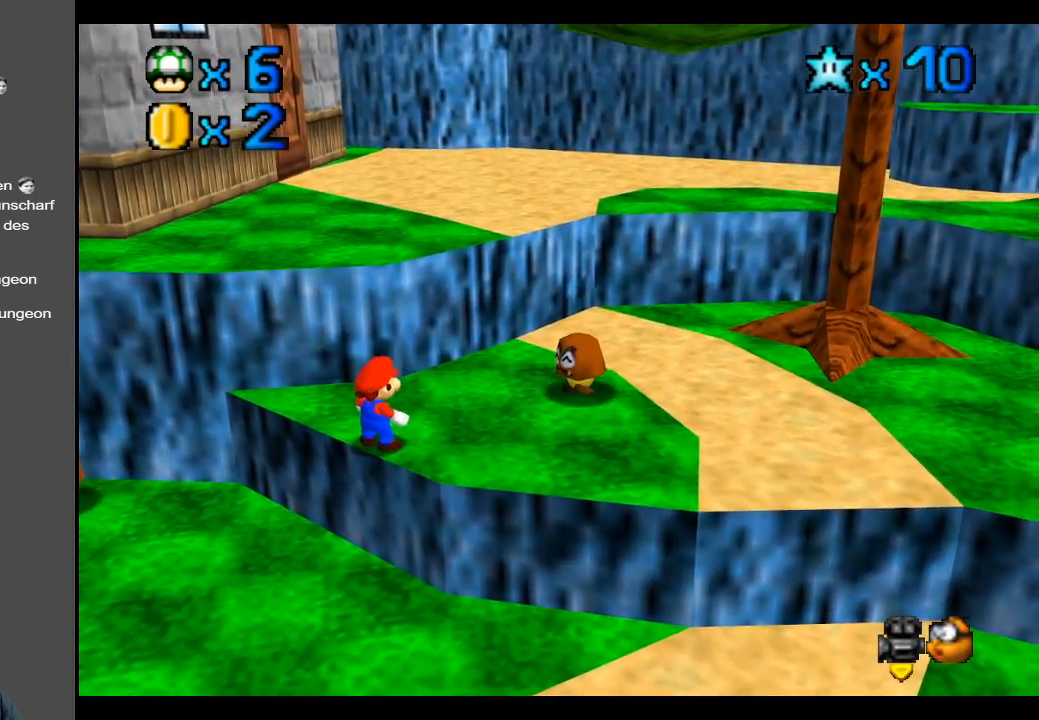
{"buttons": ["A"], "left_stick": "up-right", "right_stick": "center", "events": [[350, "A", "down"]]}
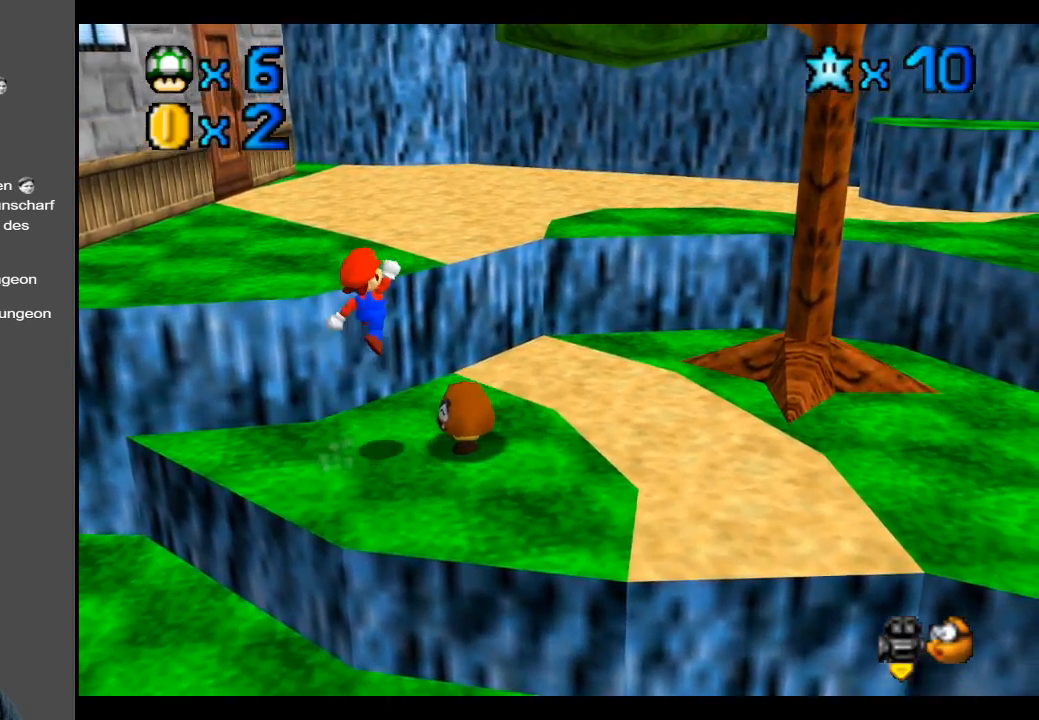
{"buttons": [], "left_stick": "up", "right_stick": "center", "events": [[17, "A", "up"], [150, "Y", "down"], [317, "Y", "up"], [350, "left_stick", "up"]]}
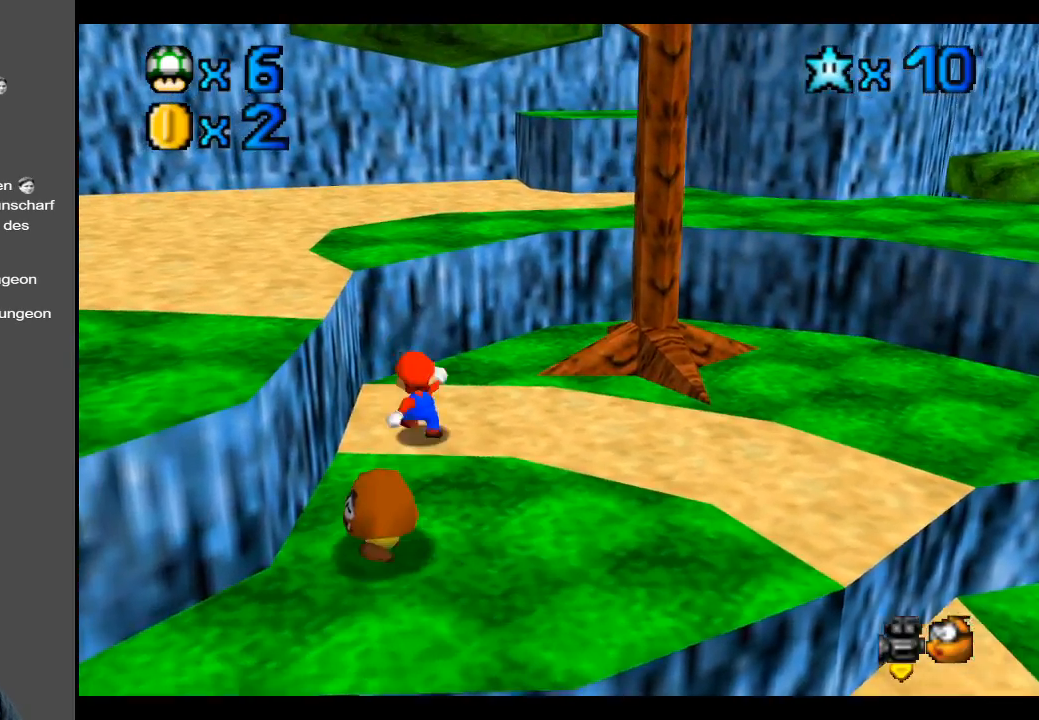
{"buttons": ["Y"], "left_stick": "up", "right_stick": "center", "events": [[117, "A", "down"], [300, "A", "up"], [433, "Y", "down"]]}
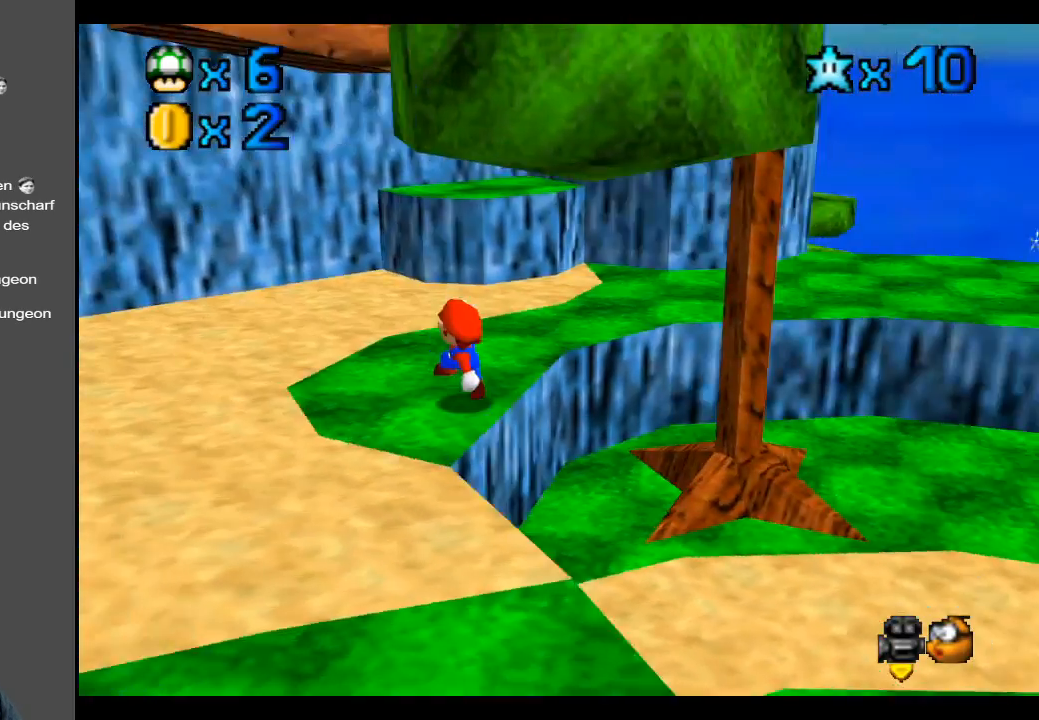
{"buttons": [], "left_stick": "up-left", "right_stick": "center", "events": [[67, "Y", "up"], [200, "Y", "down"], [283, "Y", "up"], [483, "left_stick", "up-left"]]}
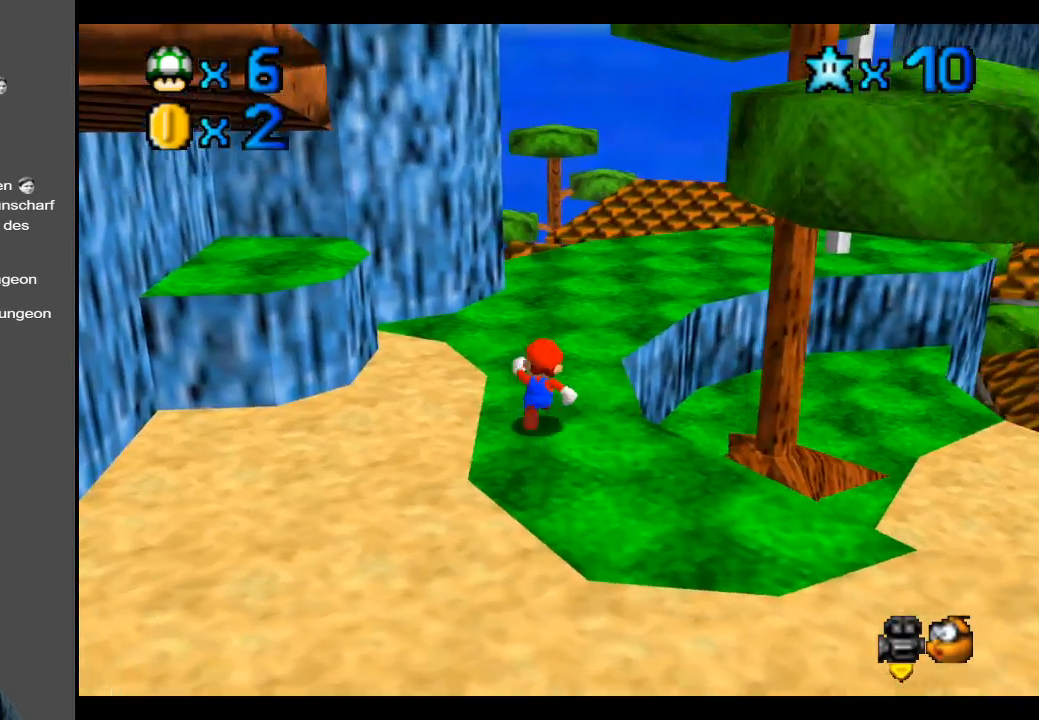
{"buttons": ["B"], "left_stick": "left", "right_stick": "center", "events": [[33, "A", "down"], [183, "left_stick", "left"], [283, "A", "up"], [400, "B", "down"]]}
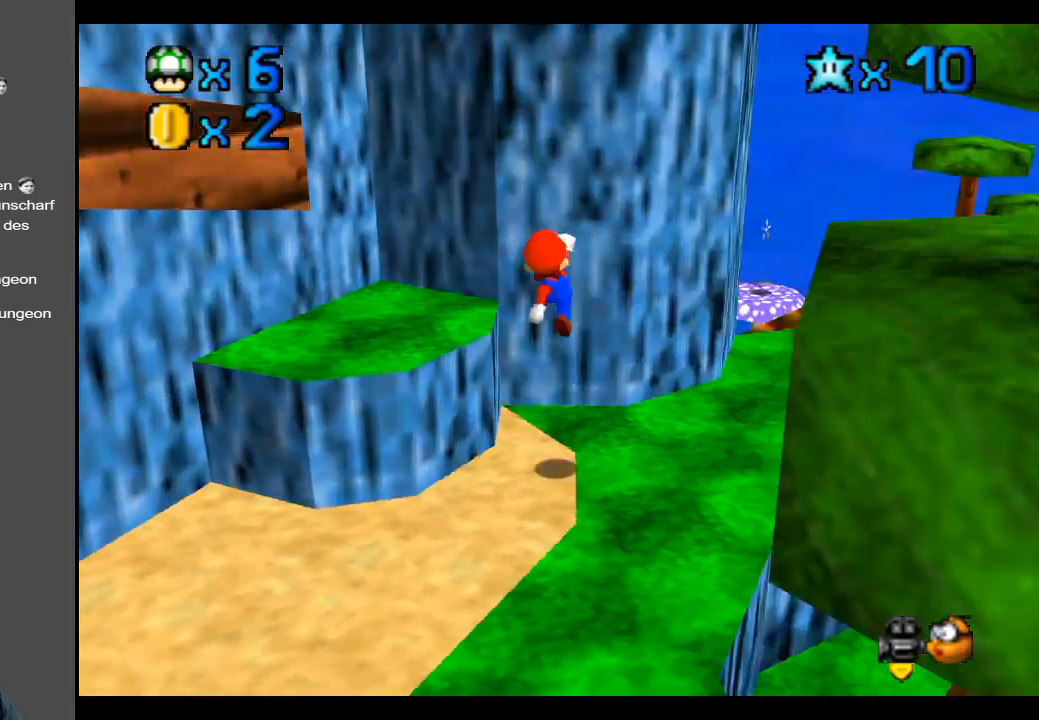
{"buttons": ["B"], "left_stick": "center", "right_stick": "center", "events": [[17, "left_stick", "down"], [67, "B", "up"], [83, "left_stick", "center"], [350, "B", "down"]]}
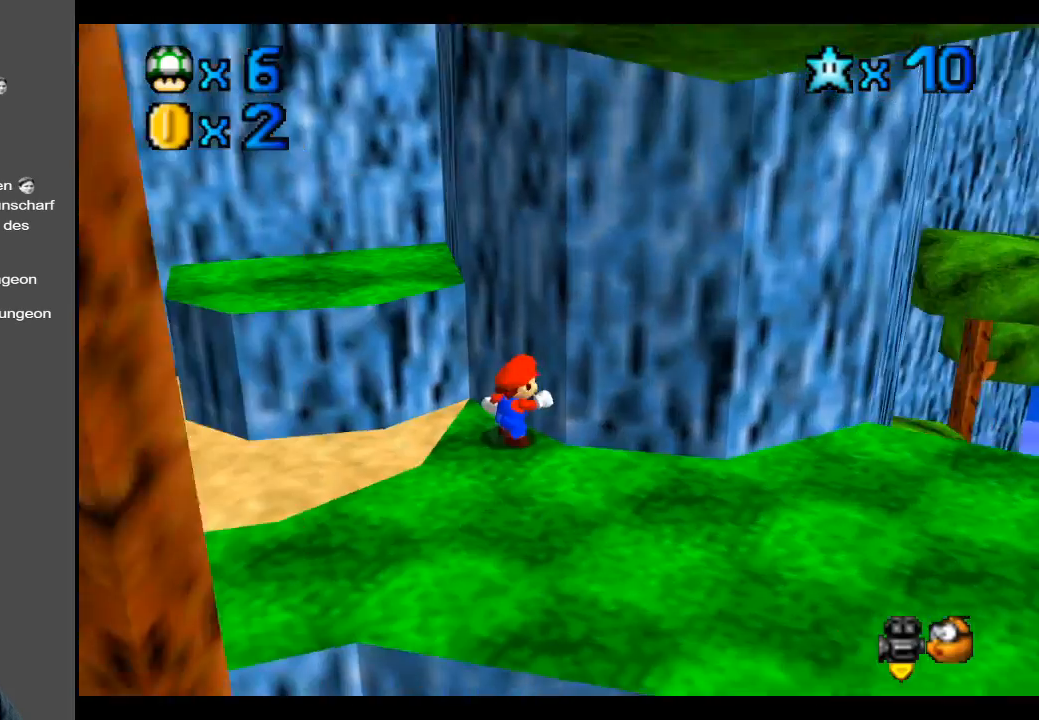
{"buttons": ["A"], "left_stick": "up-left", "right_stick": "center", "events": [[17, "B", "up"], [217, "left_stick", "up-left"], [483, "A", "down"]]}
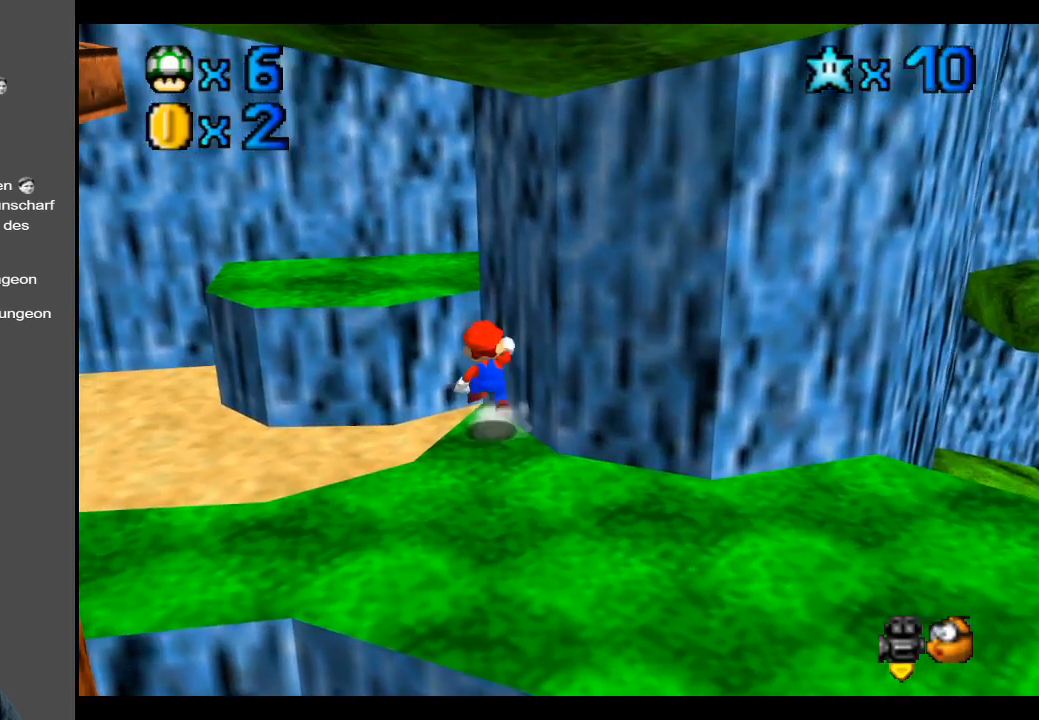
{"buttons": [], "left_stick": "up-left", "right_stick": "center", "events": [[200, "A", "up"]]}